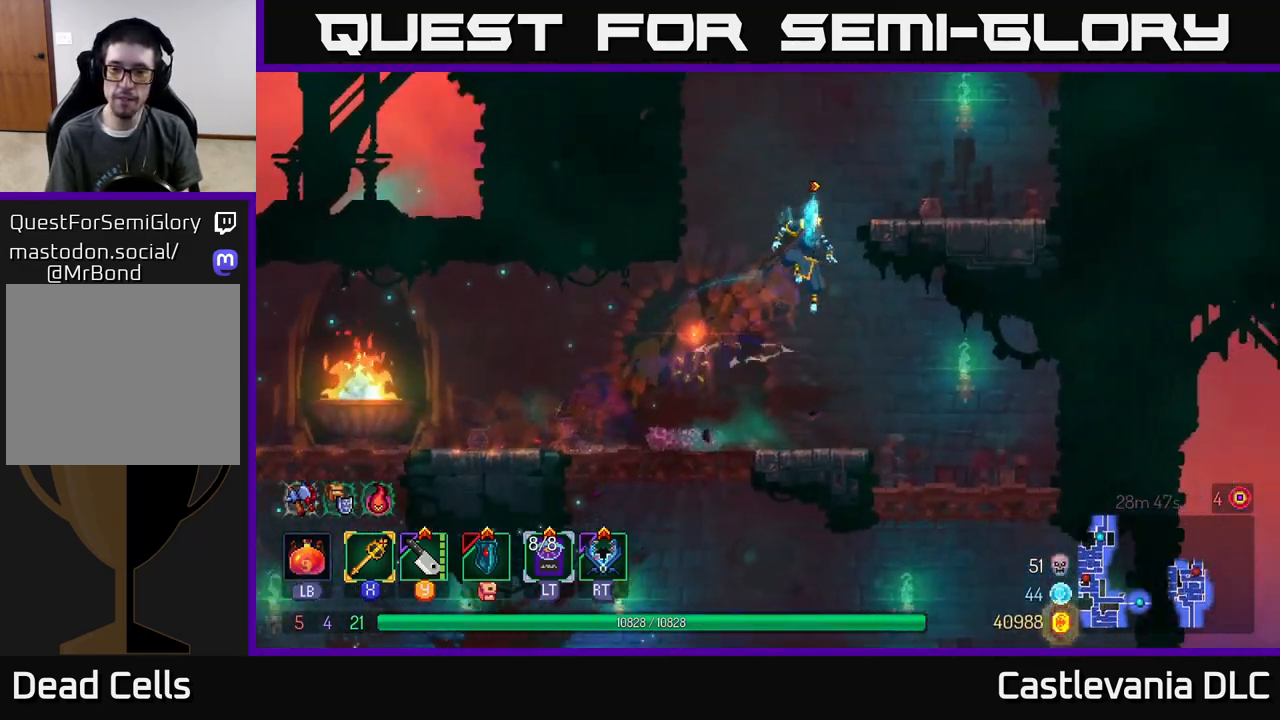
Gameplay with a controller (Xbox layout); each line is a JSON object with the inputs held at the frame after it. "events" lists button and stick changes between this image and that frame as [ms after this image, input, new state], when the widget could be followed in between.
{"buttons": ["A"], "left_stick": "right", "right_stick": "center", "events": [[50, "A", "down"], [183, "A", "up"], [467, "A", "down"]]}
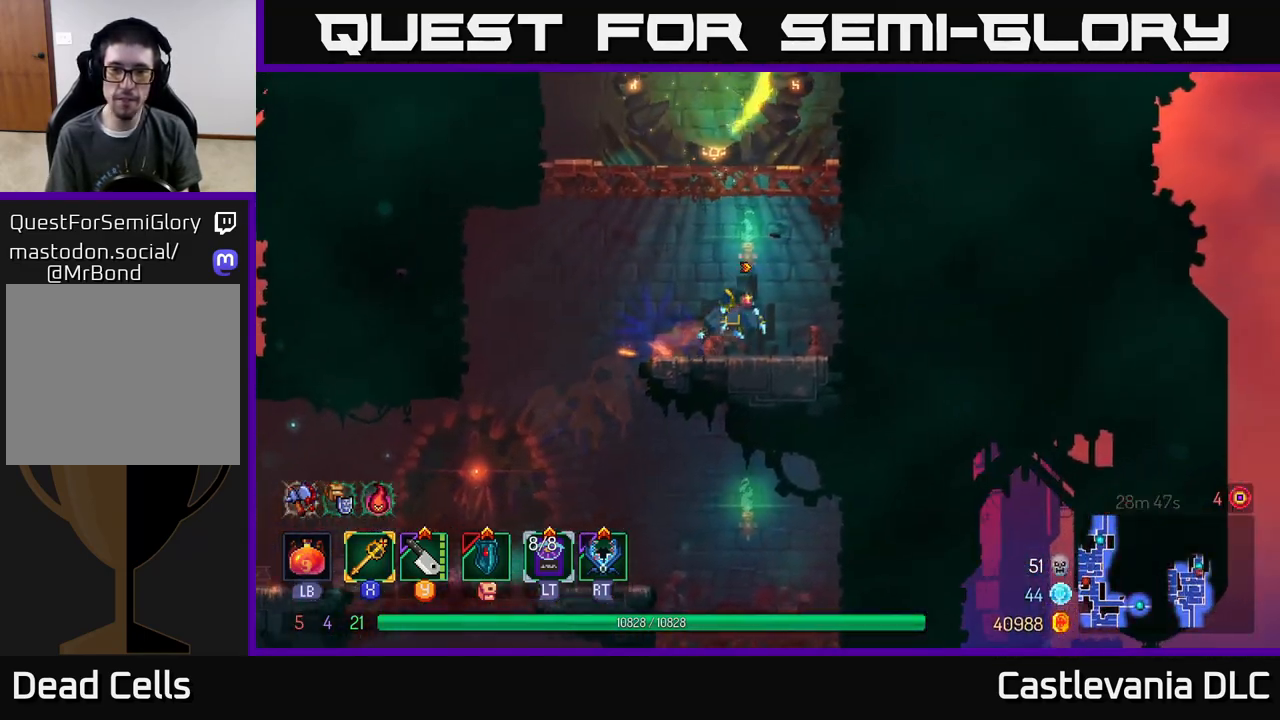
{"buttons": [], "left_stick": "left", "right_stick": "center", "events": [[117, "A", "up"], [150, "A", "down"], [283, "A", "up"], [500, "left_stick", "left"]]}
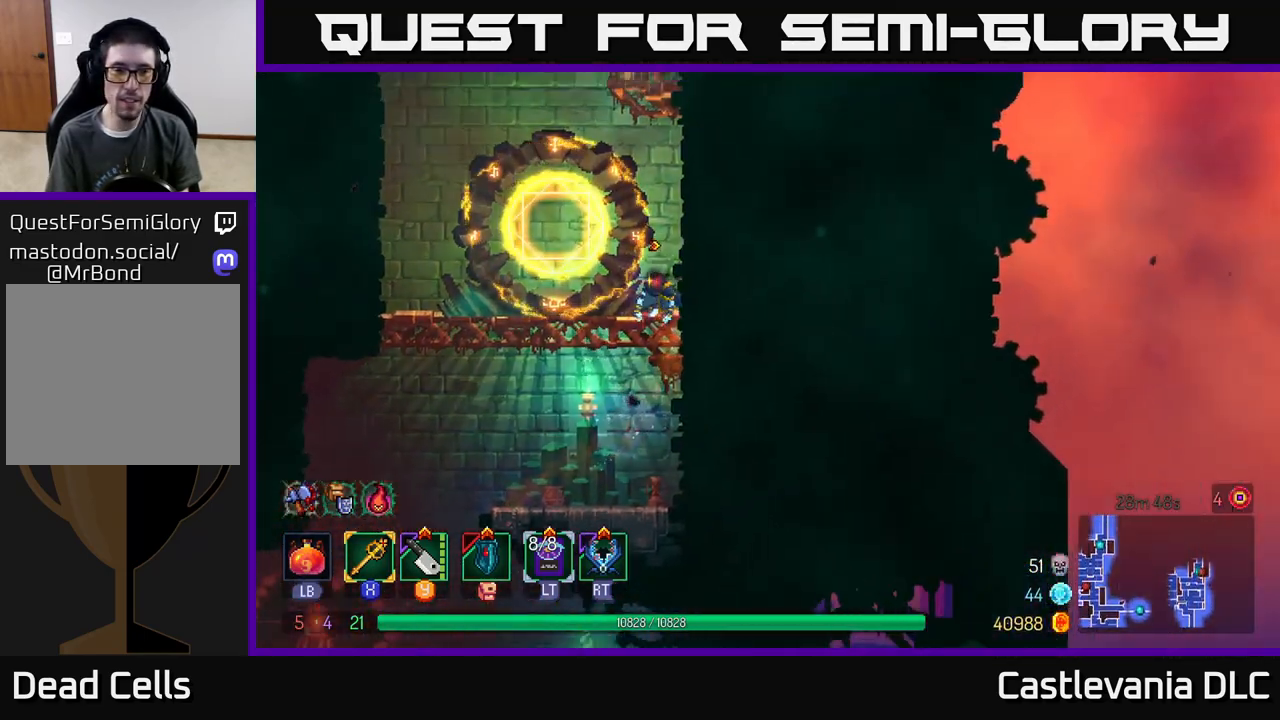
{"buttons": [], "left_stick": "left", "right_stick": "center", "events": [[83, "A", "down"], [200, "A", "up"], [333, "A", "down"], [467, "A", "up"]]}
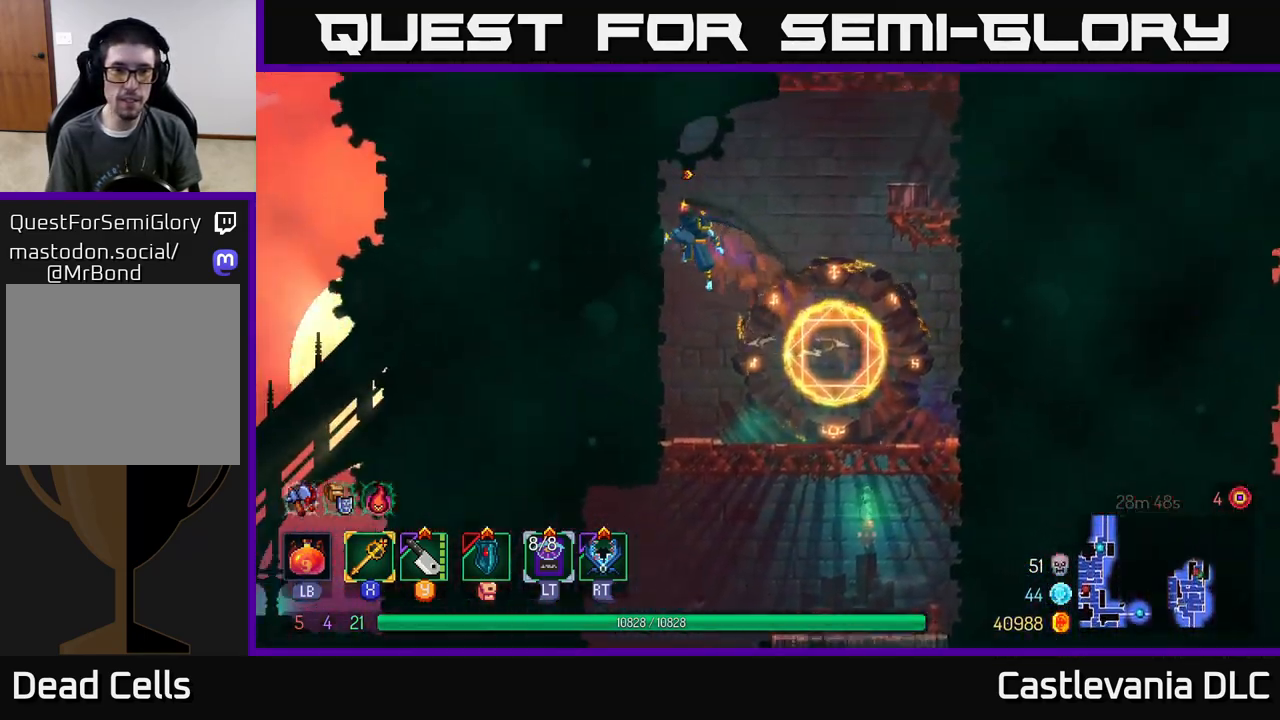
{"buttons": ["A"], "left_stick": "right", "right_stick": "center", "events": [[250, "A", "down"], [267, "left_stick", "right"], [400, "A", "up"], [483, "A", "down"]]}
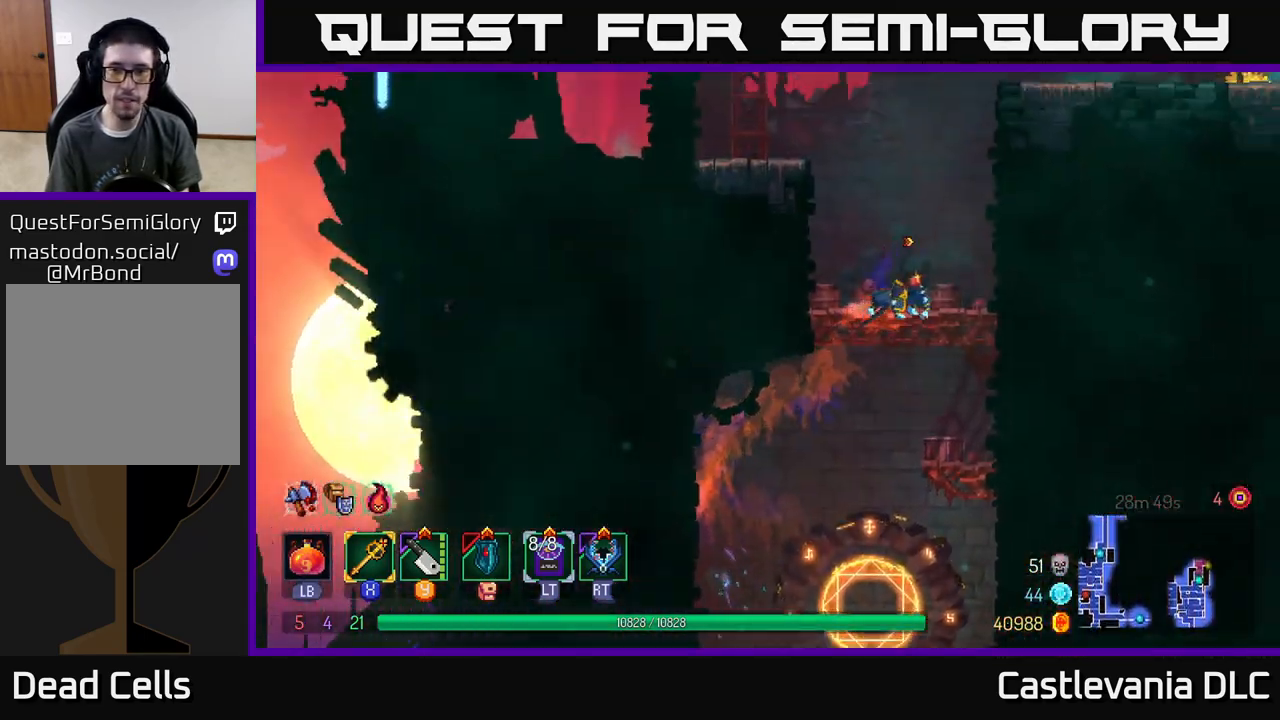
{"buttons": [], "left_stick": "right", "right_stick": "center", "events": [[117, "A", "up"], [283, "A", "down"], [433, "A", "up"]]}
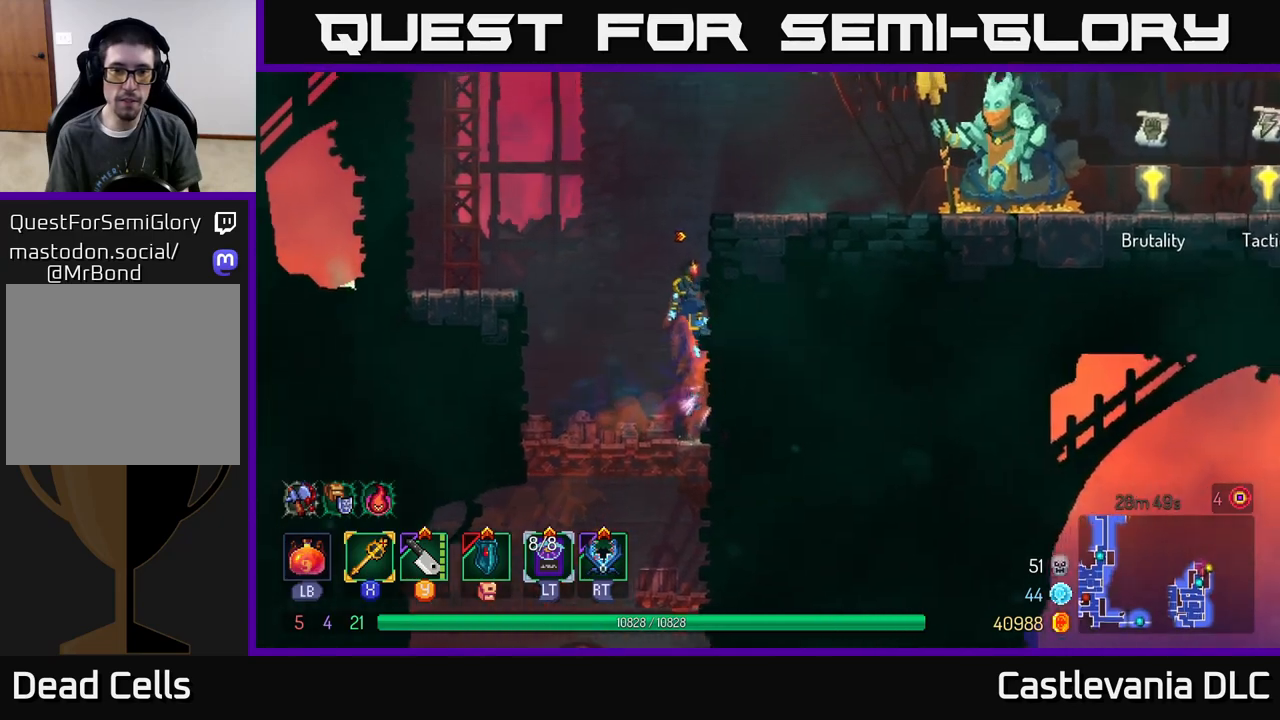
{"buttons": [], "left_stick": "right", "right_stick": "center", "events": [[317, "B", "down"], [450, "B", "up"]]}
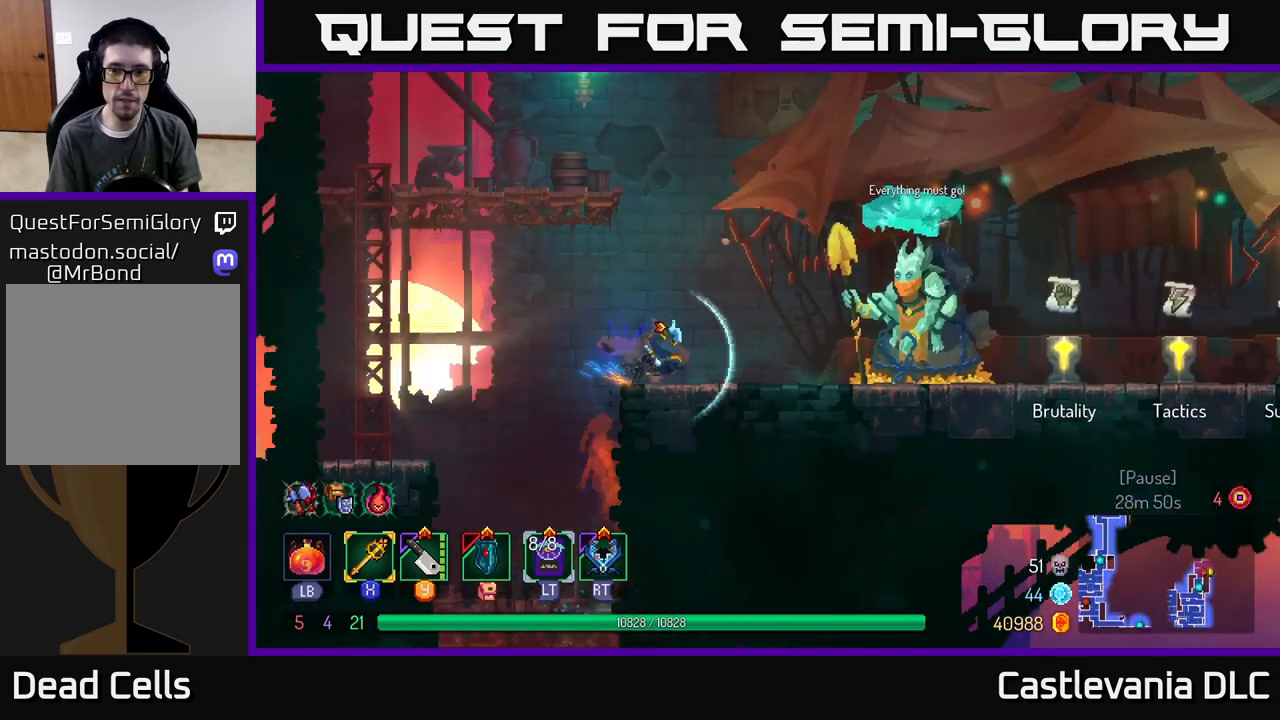
{"buttons": [], "left_stick": "right", "right_stick": "center", "events": []}
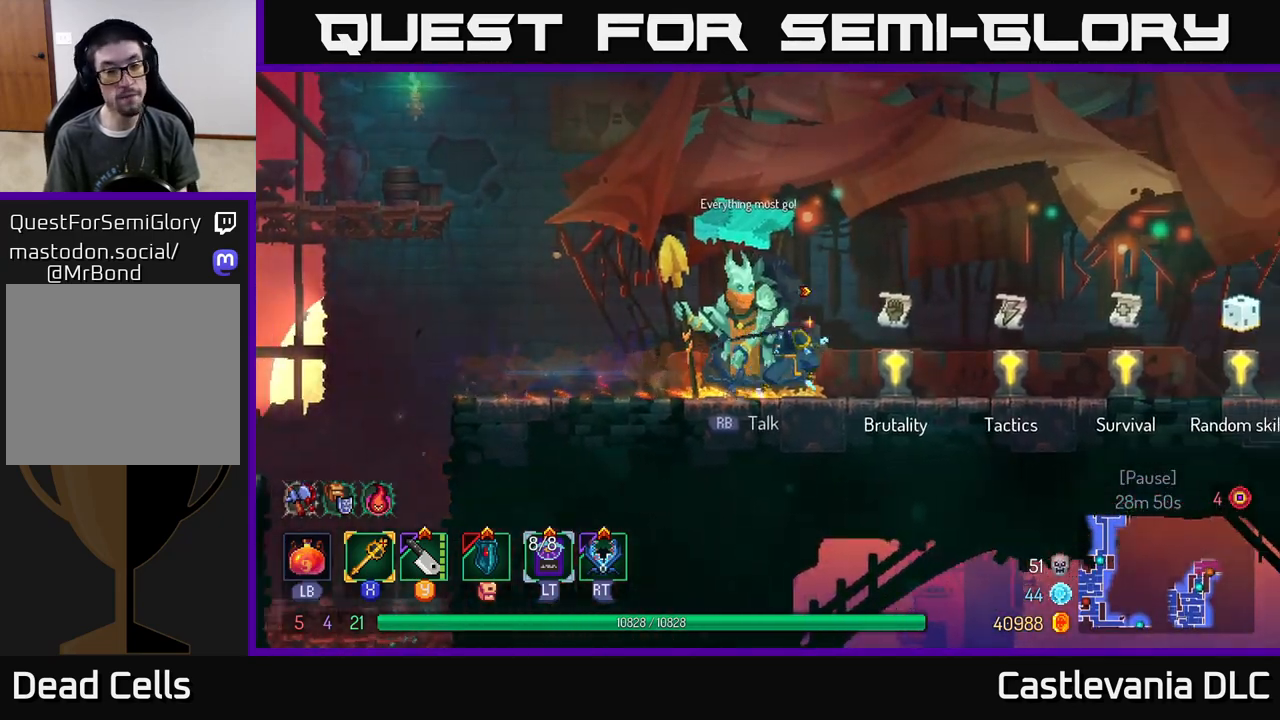
{"buttons": [], "left_stick": "right", "right_stick": "center", "events": []}
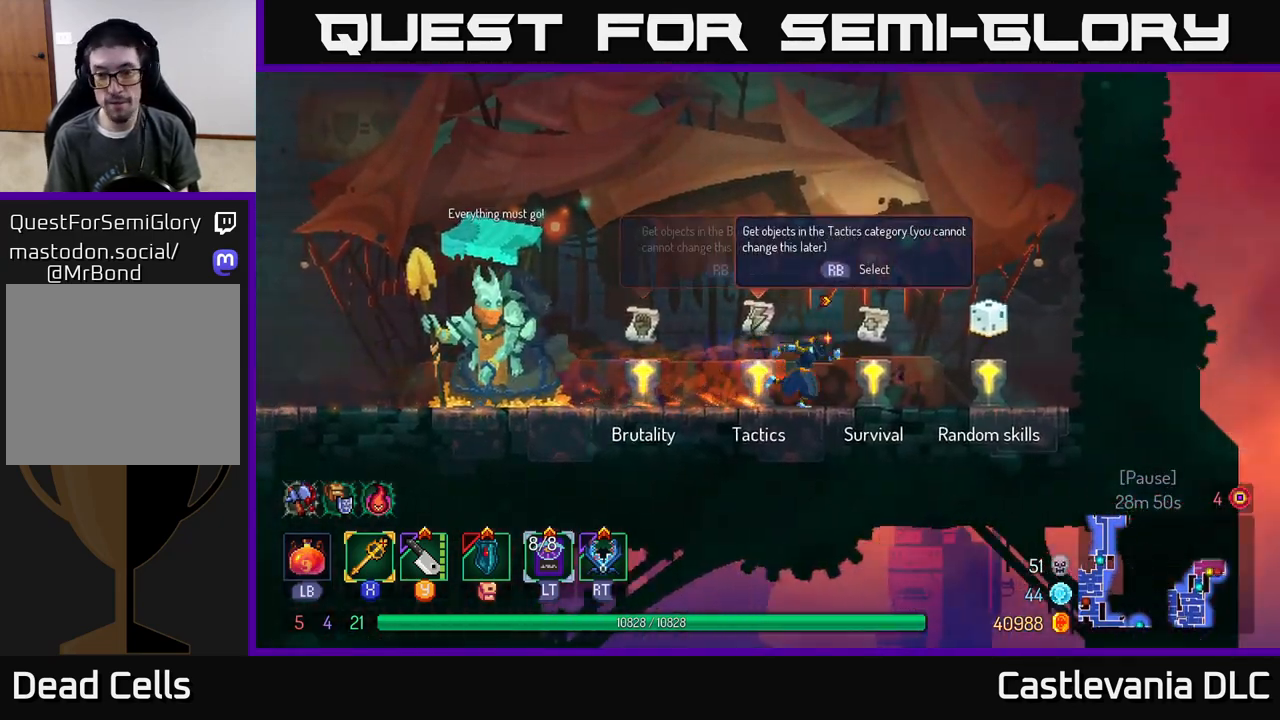
{"buttons": [], "left_stick": "center", "right_stick": "center", "events": [[133, "R1", "down"], [167, "left_stick", "left"], [200, "R1", "up"], [317, "left_stick", "center"]]}
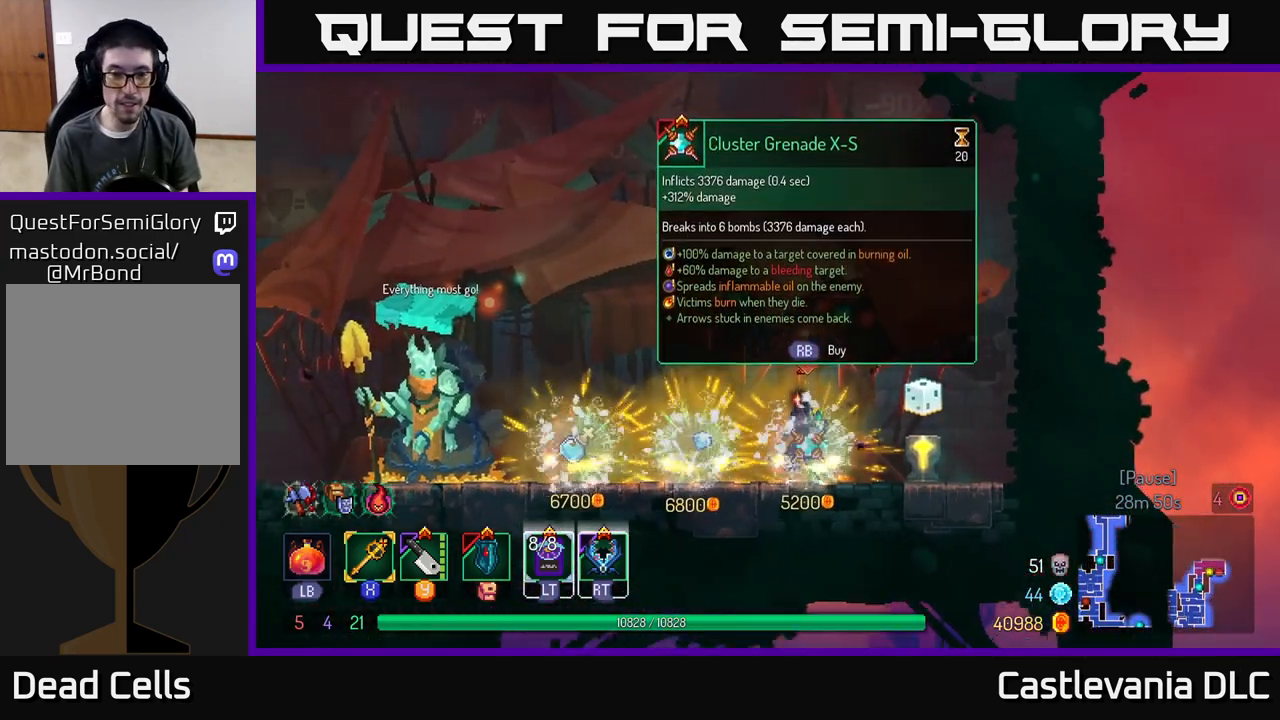
{"buttons": [], "left_stick": "center", "right_stick": "center", "events": []}
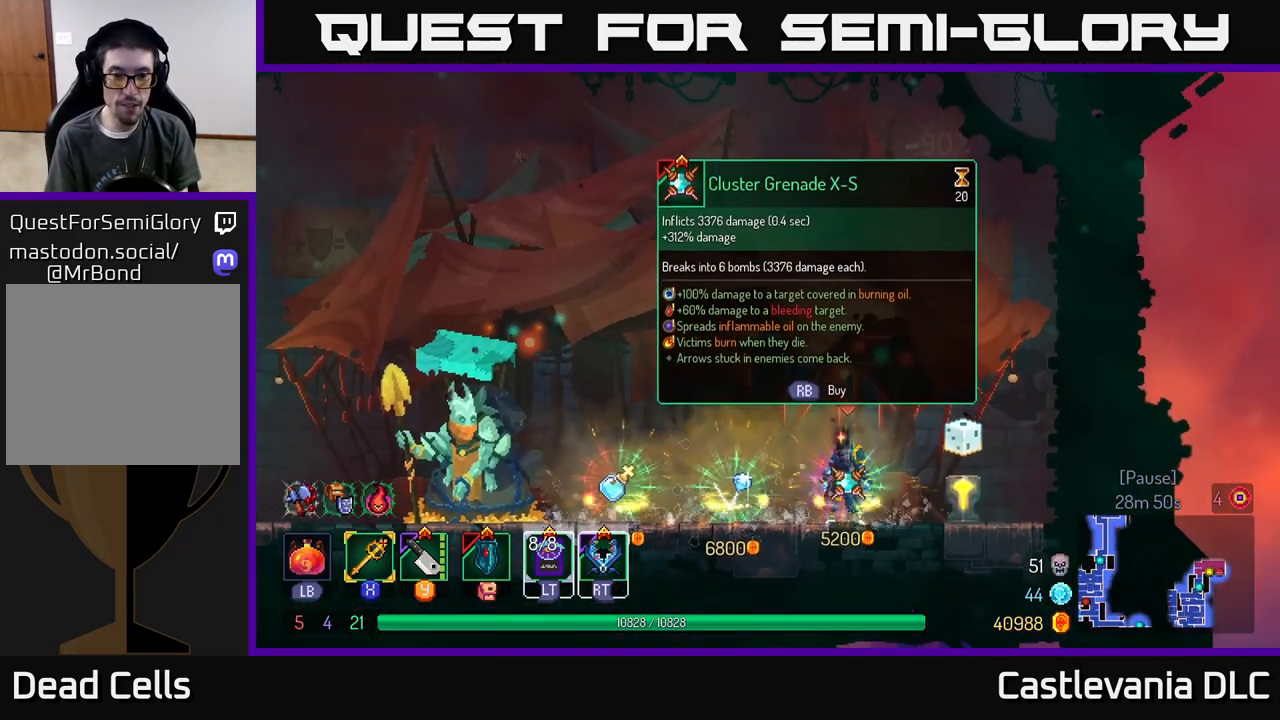
{"buttons": [], "left_stick": "right", "right_stick": "center", "events": [[400, "left_stick", "right"]]}
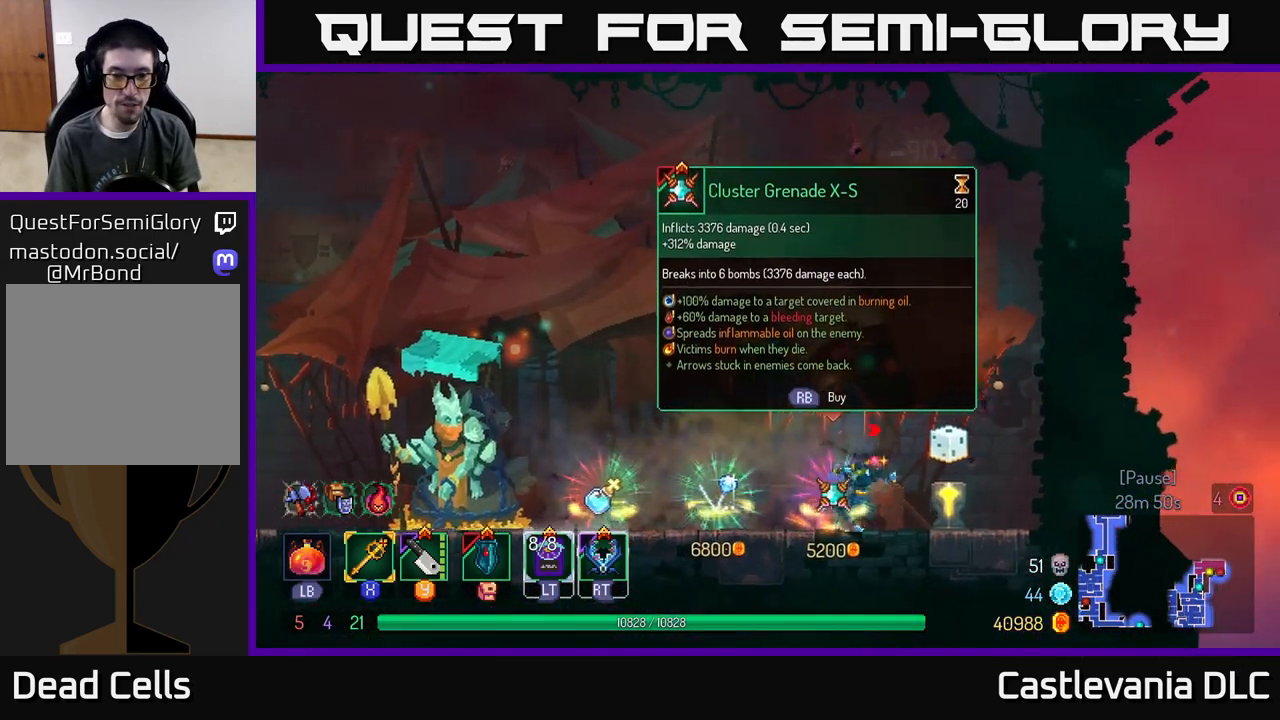
{"buttons": [], "left_stick": "center", "right_stick": "center", "events": [[250, "left_stick", "left"], [400, "left_stick", "center"]]}
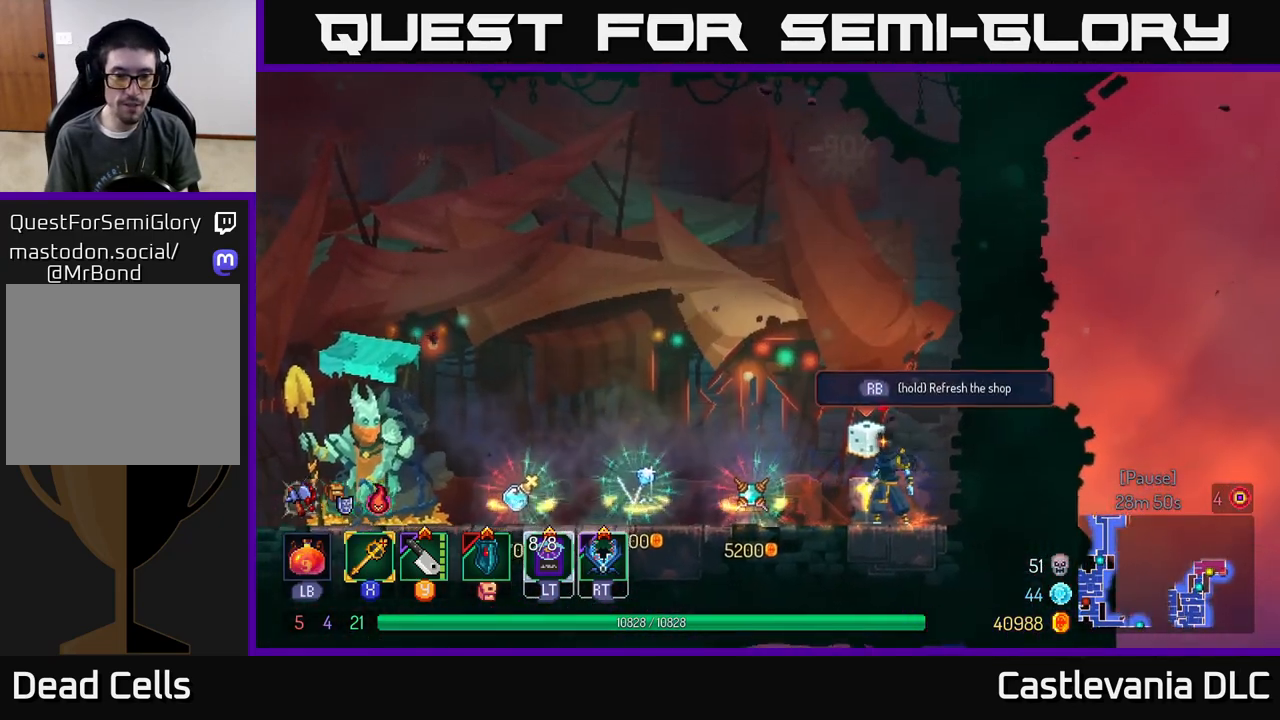
{"buttons": [], "left_stick": "center", "right_stick": "center", "events": []}
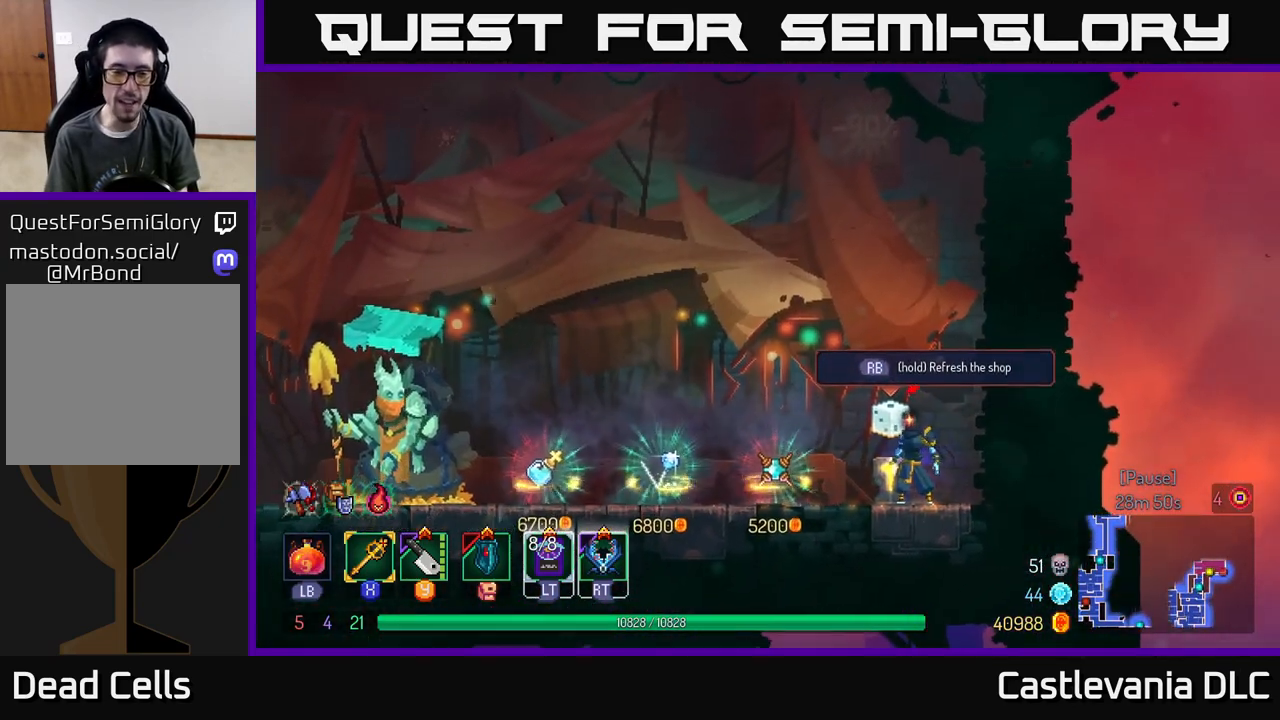
{"buttons": [], "left_stick": "center", "right_stick": "center", "events": []}
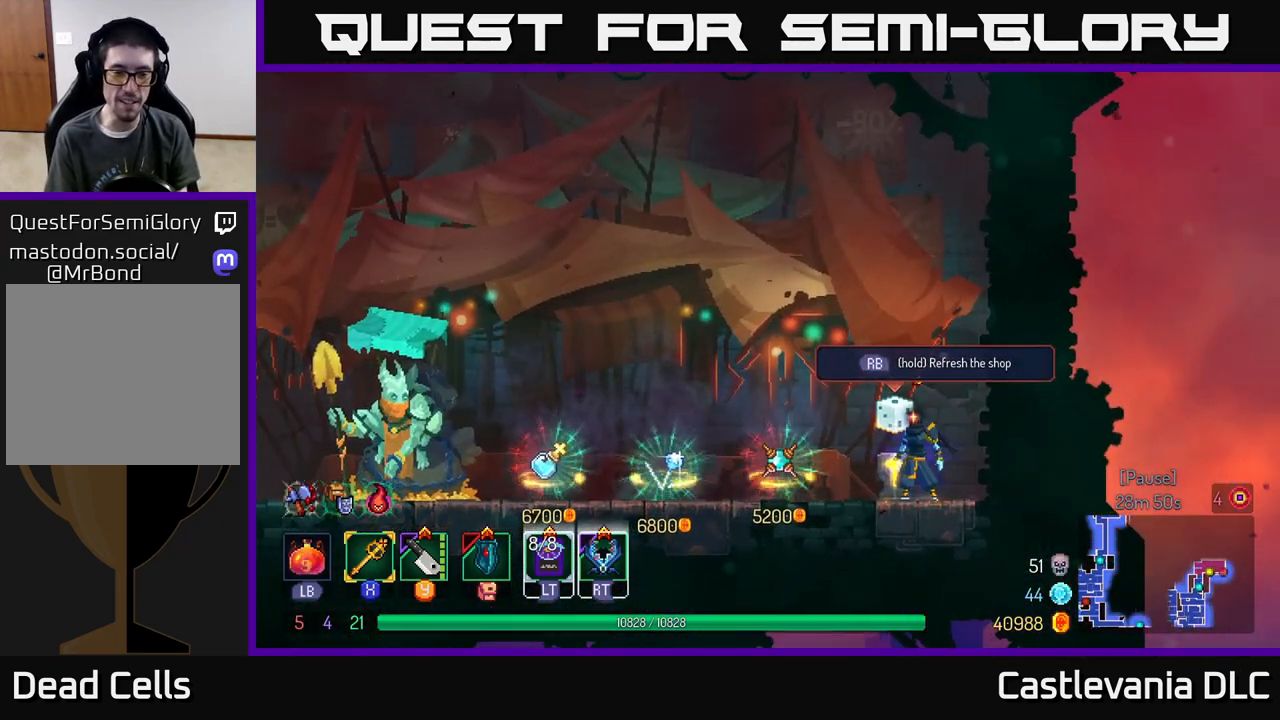
{"buttons": [], "left_stick": "center", "right_stick": "center", "events": []}
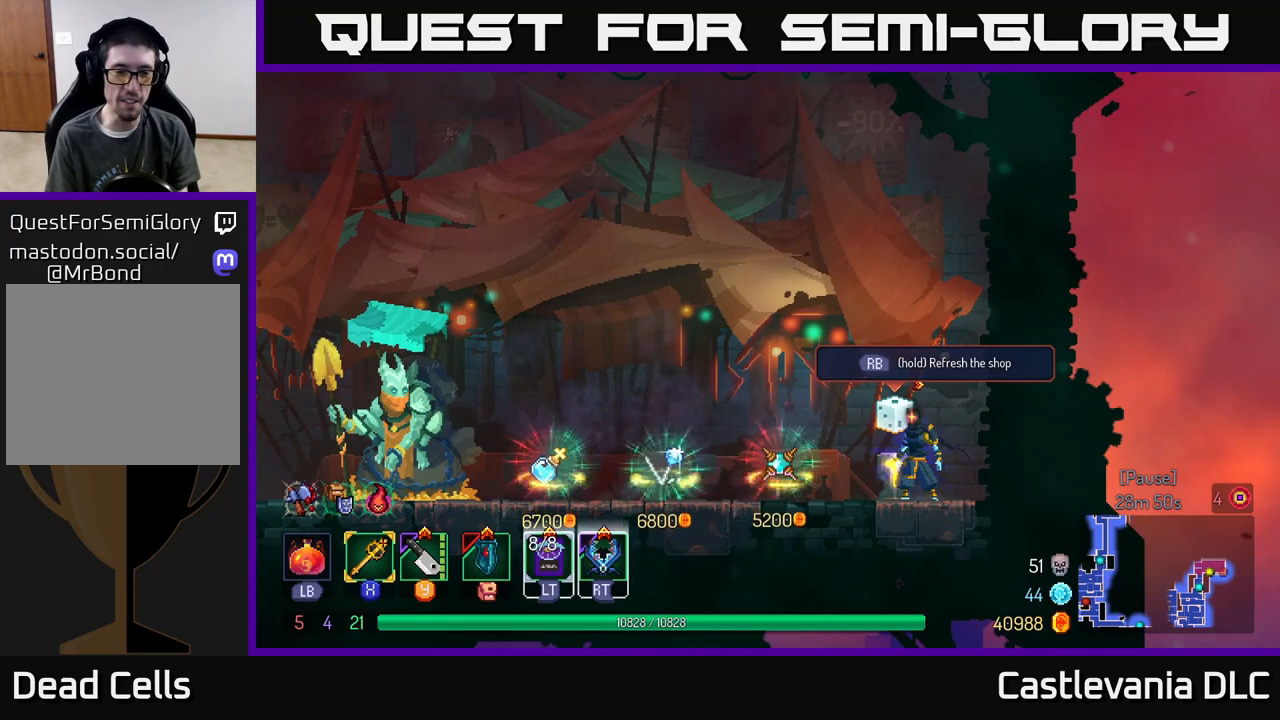
{"buttons": [], "left_stick": "center", "right_stick": "center", "events": []}
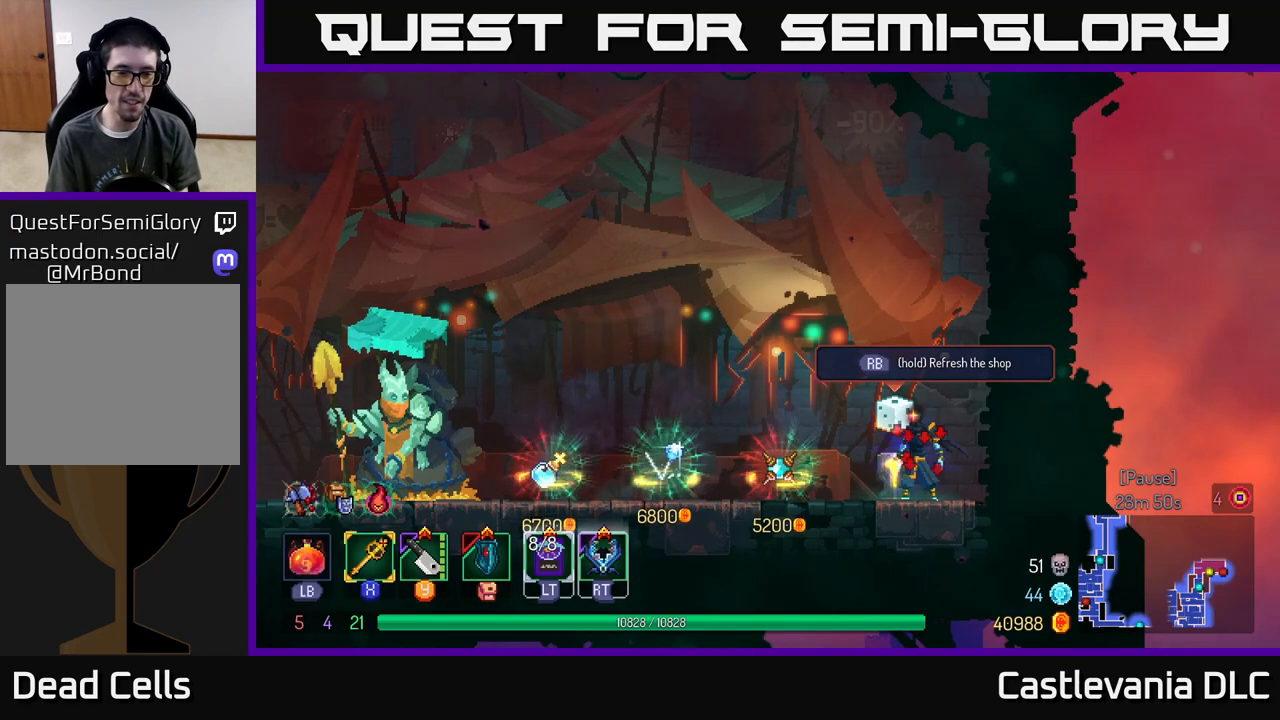
{"buttons": [], "left_stick": "center", "right_stick": "center", "events": []}
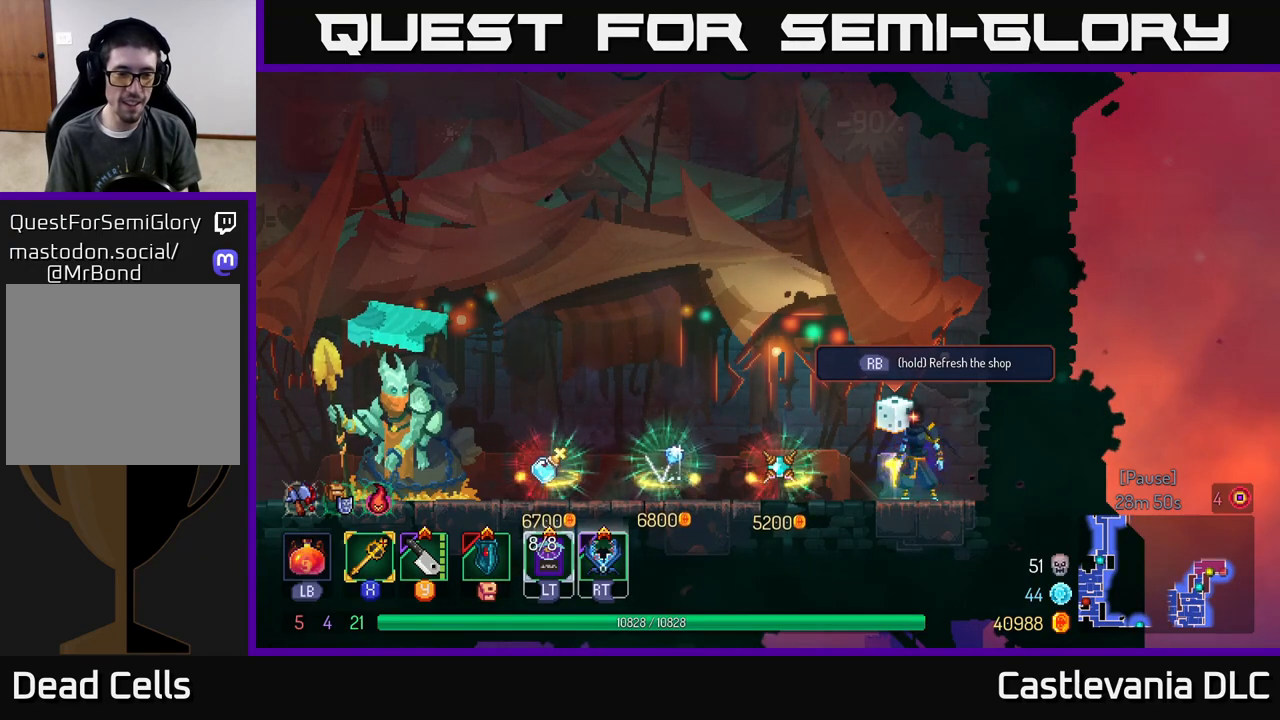
{"buttons": [], "left_stick": "center", "right_stick": "center", "events": []}
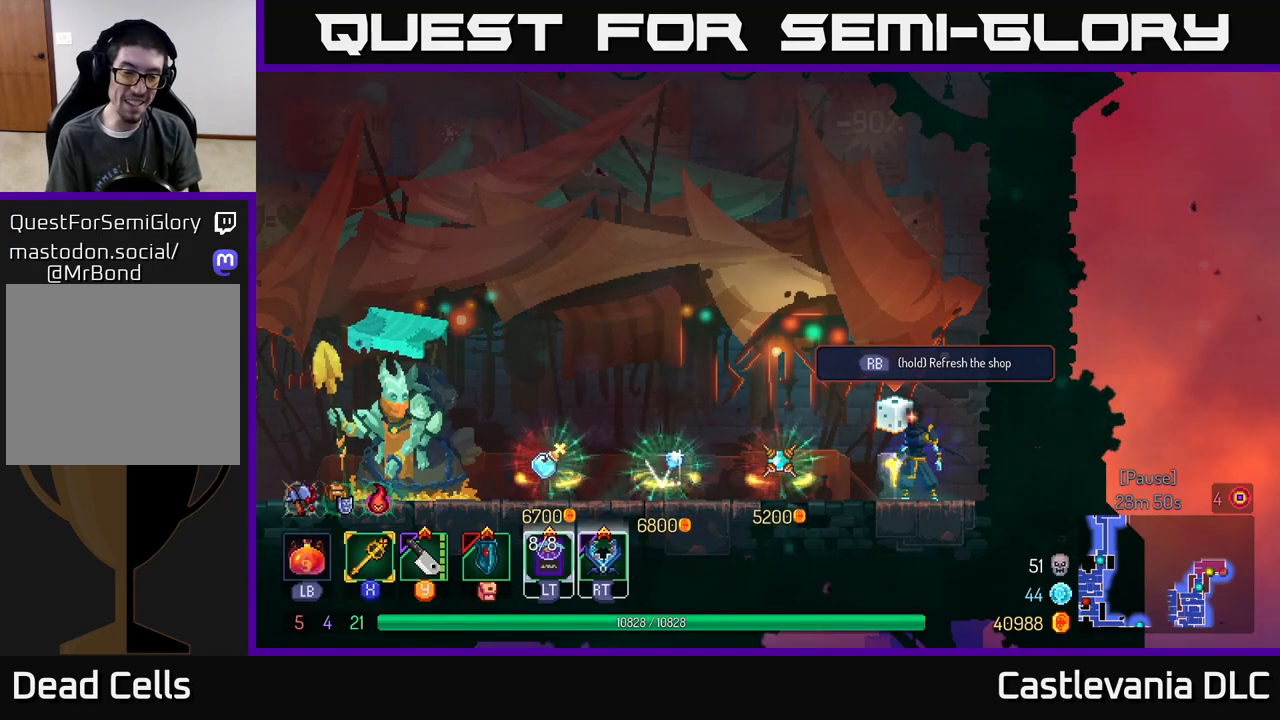
{"buttons": [], "left_stick": "center", "right_stick": "center", "events": []}
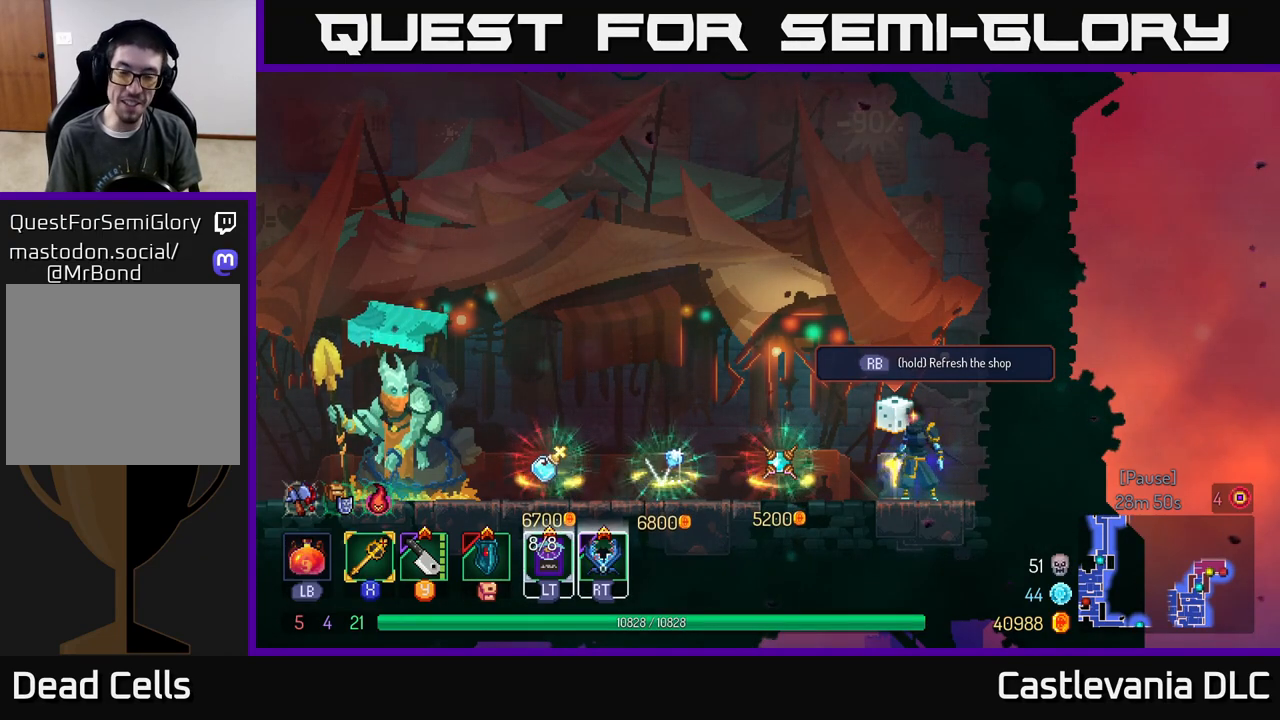
{"buttons": [], "left_stick": "center", "right_stick": "center", "events": []}
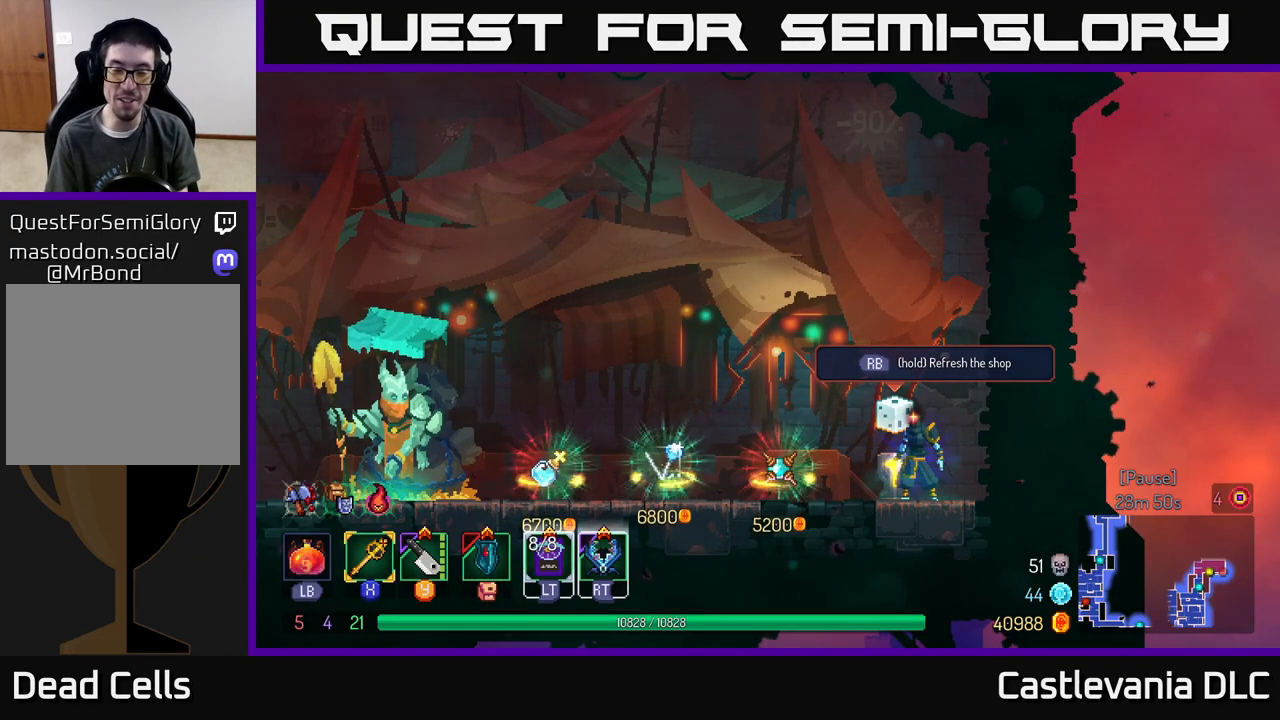
{"buttons": [], "left_stick": "center", "right_stick": "center", "events": []}
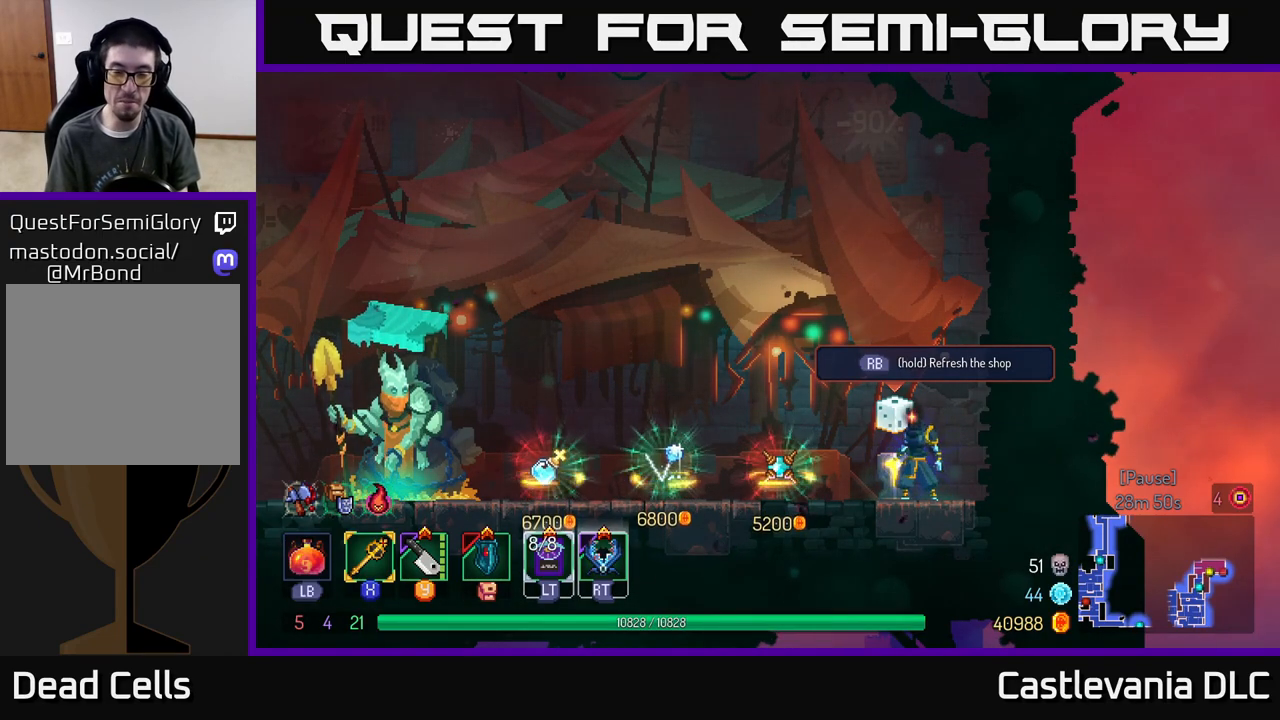
{"buttons": ["R1"], "left_stick": "center", "right_stick": "center", "events": [[367, "R1", "down"]]}
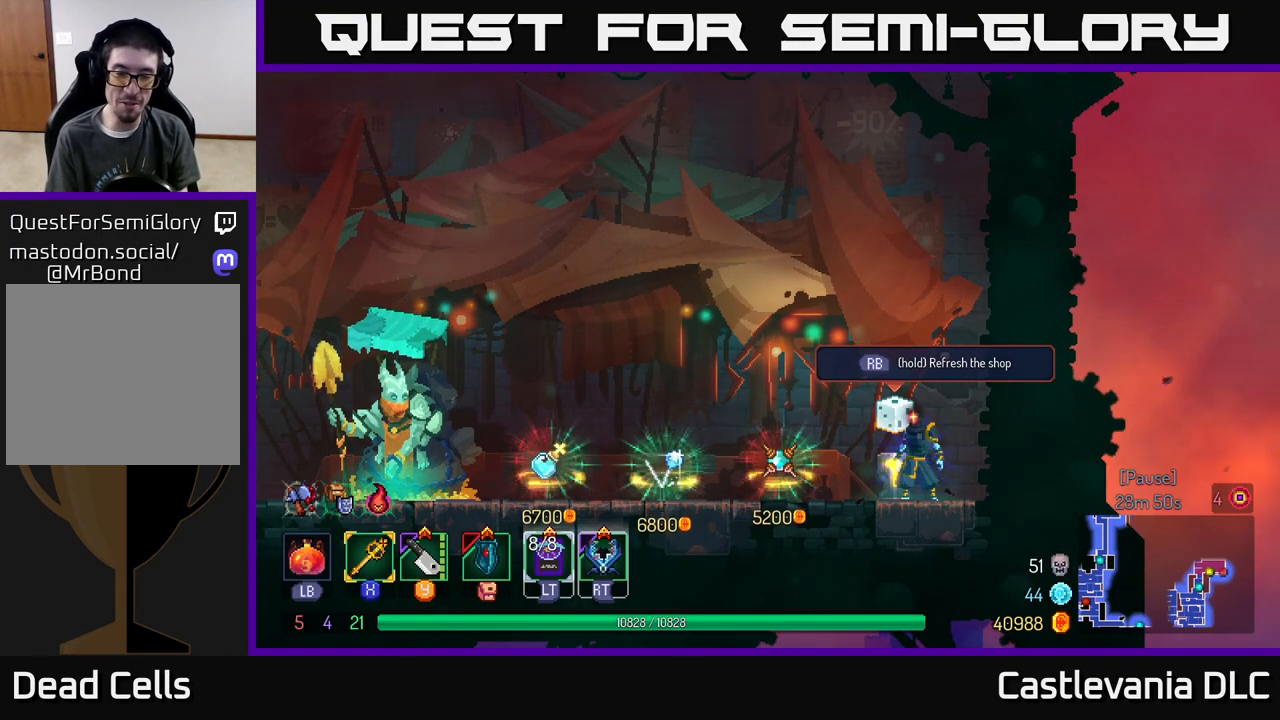
{"buttons": ["R1"], "left_stick": "center", "right_stick": "center", "events": []}
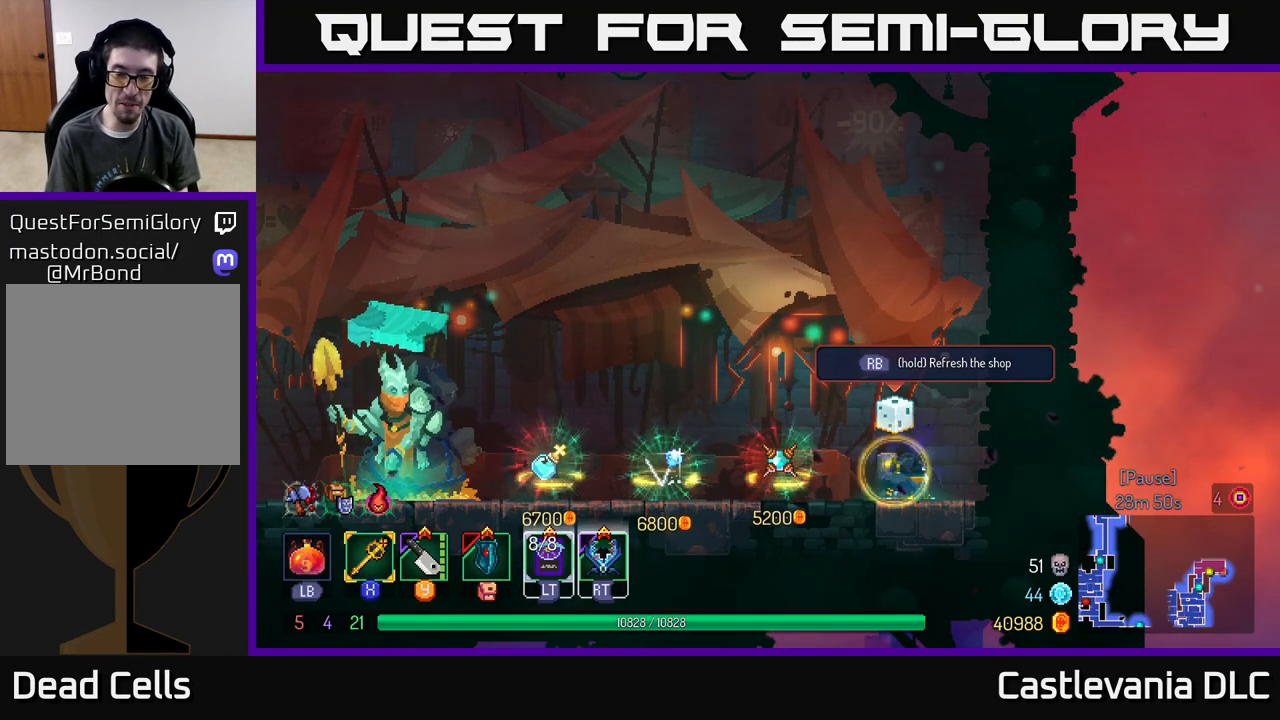
{"buttons": [], "left_stick": "center", "right_stick": "center", "events": [[383, "R1", "up"]]}
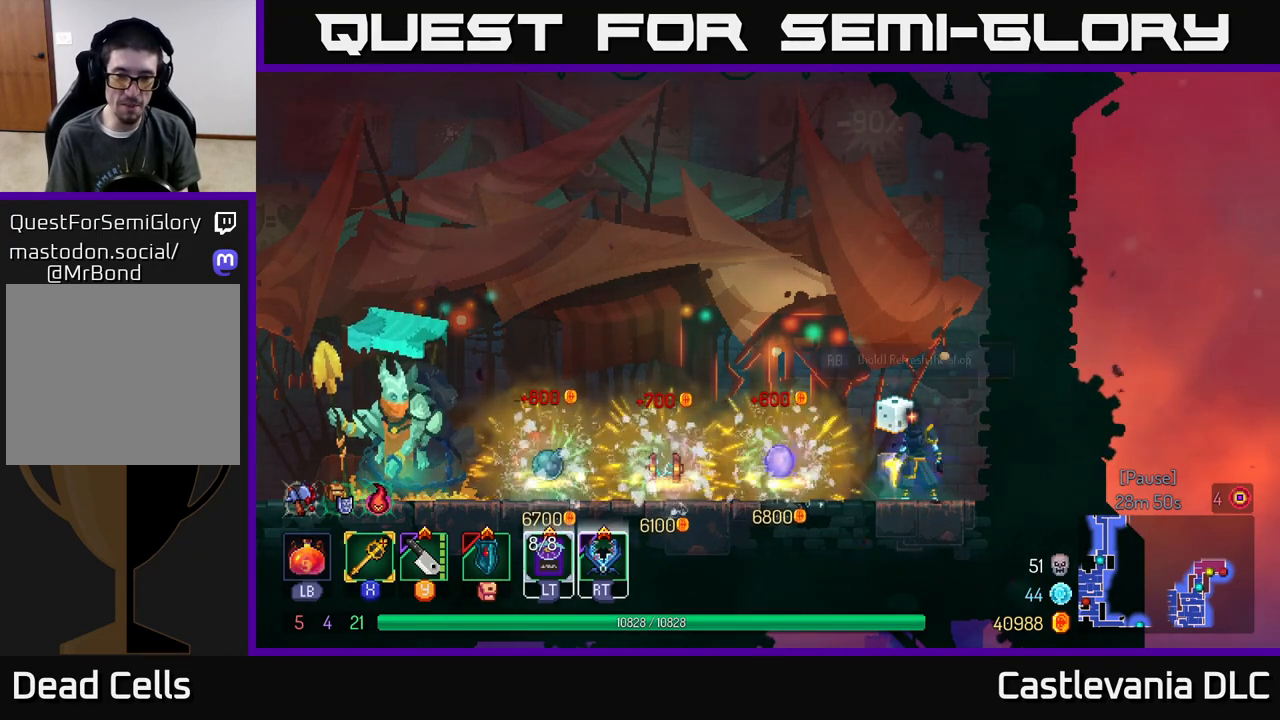
{"buttons": [], "left_stick": "center", "right_stick": "center", "events": []}
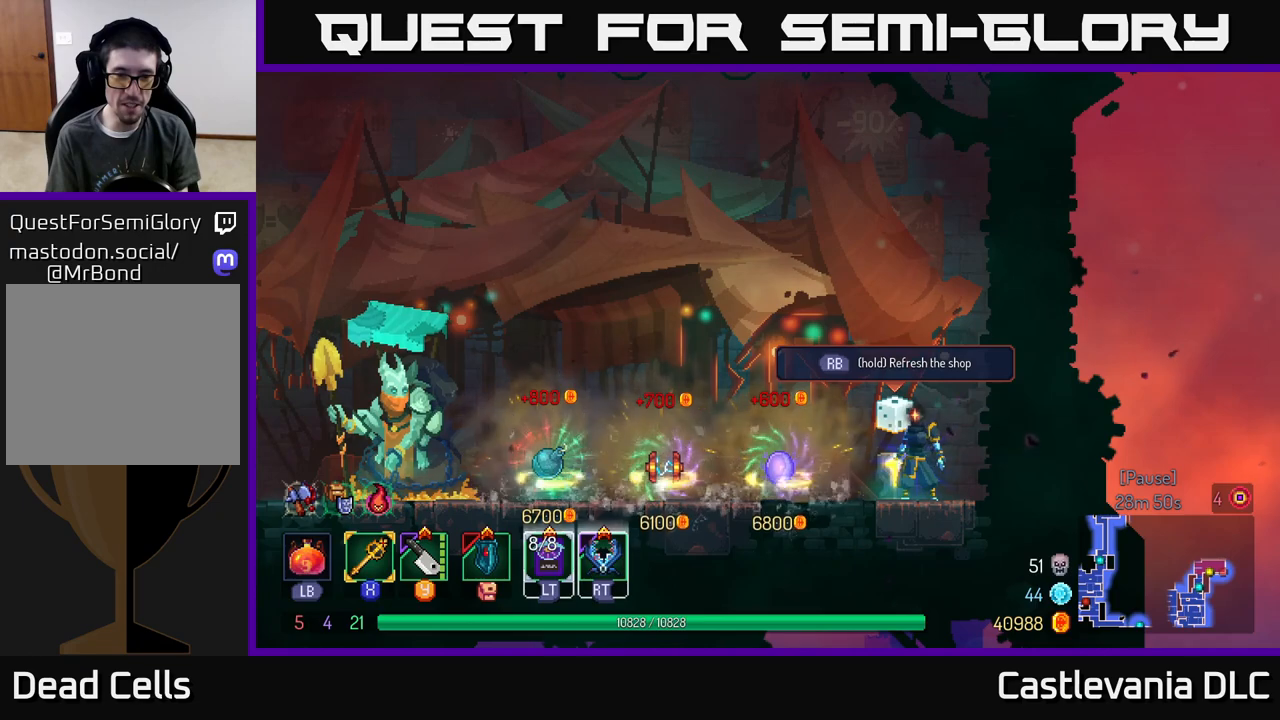
{"buttons": ["R1"], "left_stick": "center", "right_stick": "center", "events": [[17, "R1", "down"]]}
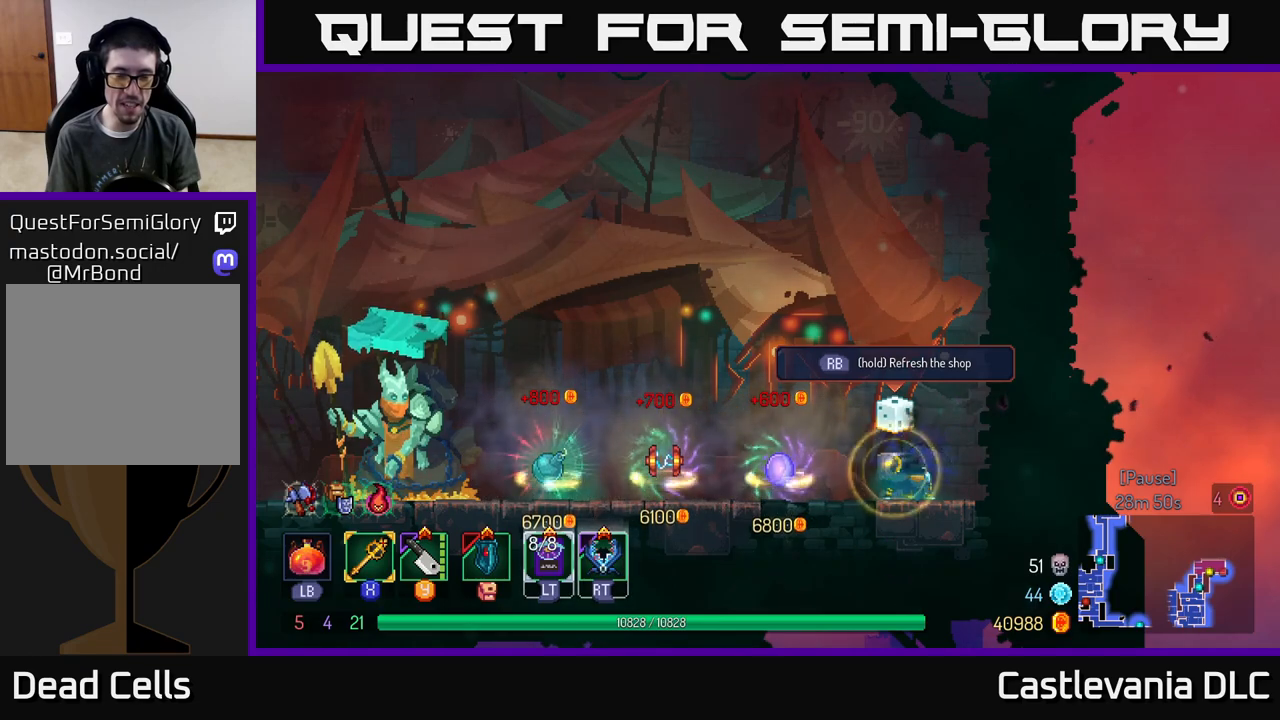
{"buttons": ["R1"], "left_stick": "center", "right_stick": "center", "events": []}
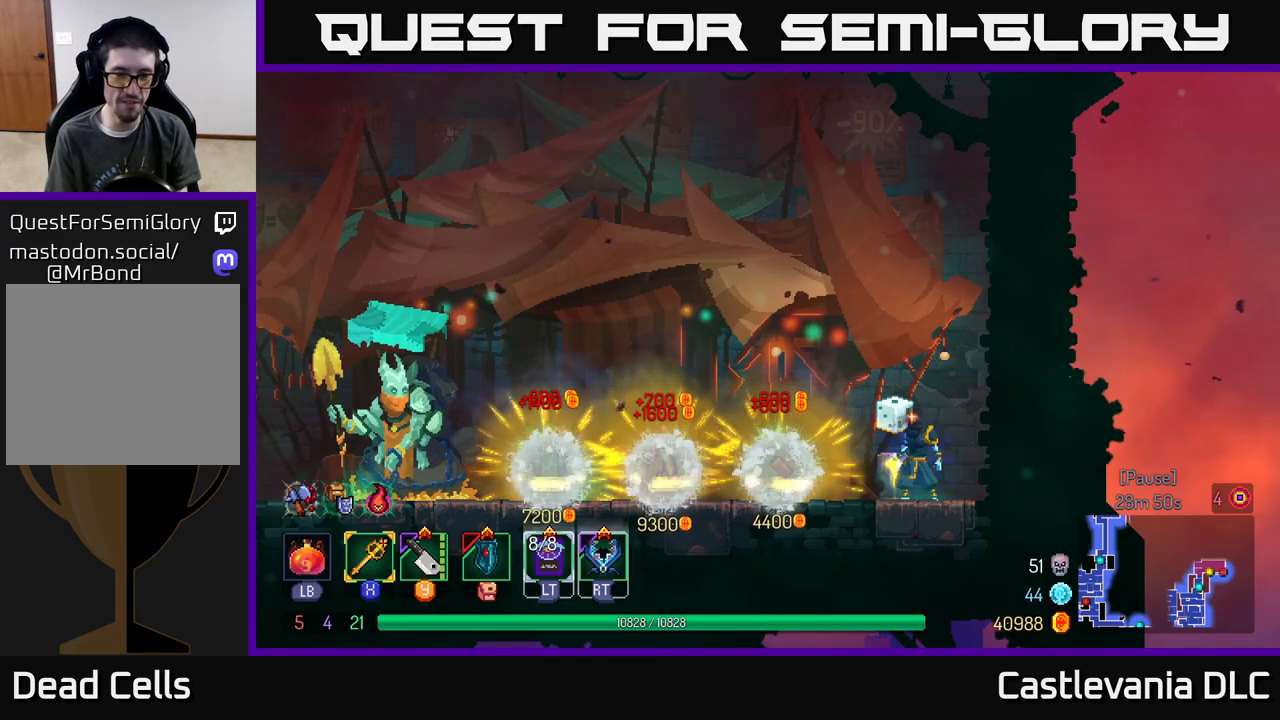
{"buttons": [], "left_stick": "center", "right_stick": "center", "events": [[83, "R1", "up"]]}